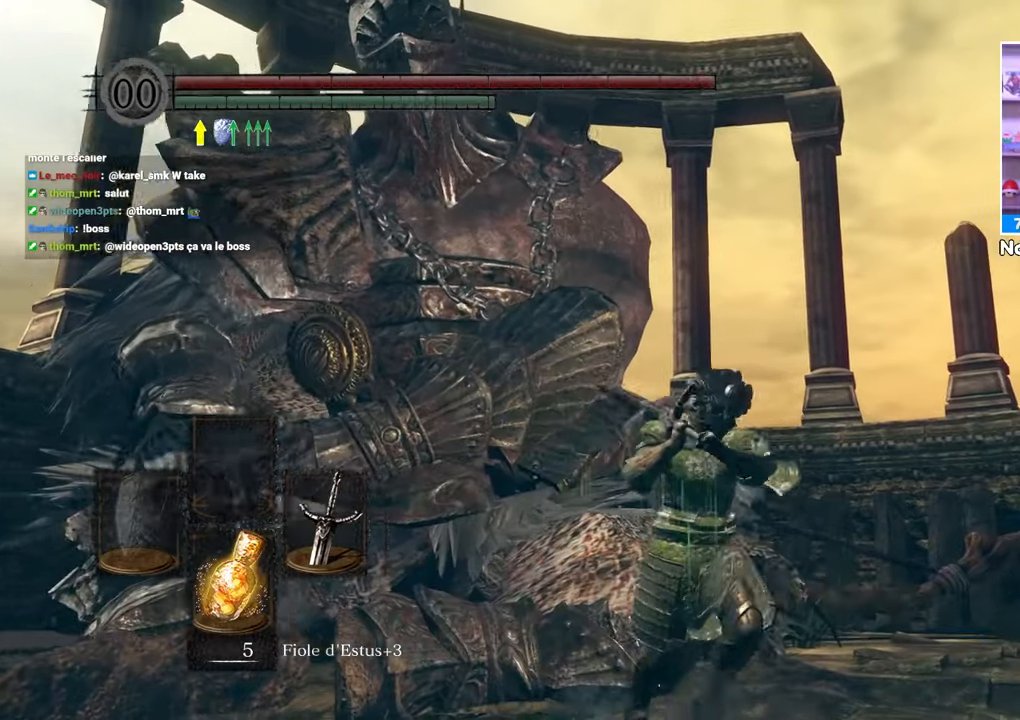
Gameplay with a controller (Xbox layout); each line is a JSON object with the inputs held at the frame after it (dt_ms = milliseconds from this image to that frame). "button_events" lists button changes between this image and that frame as [ms after this image, input, new state], when the widget could be followed in between (sticks are given only as held states). Not read: L3 R3.
{"dt_ms": 1000, "buttons": [], "left_stick": "down", "right_stick": "right"}
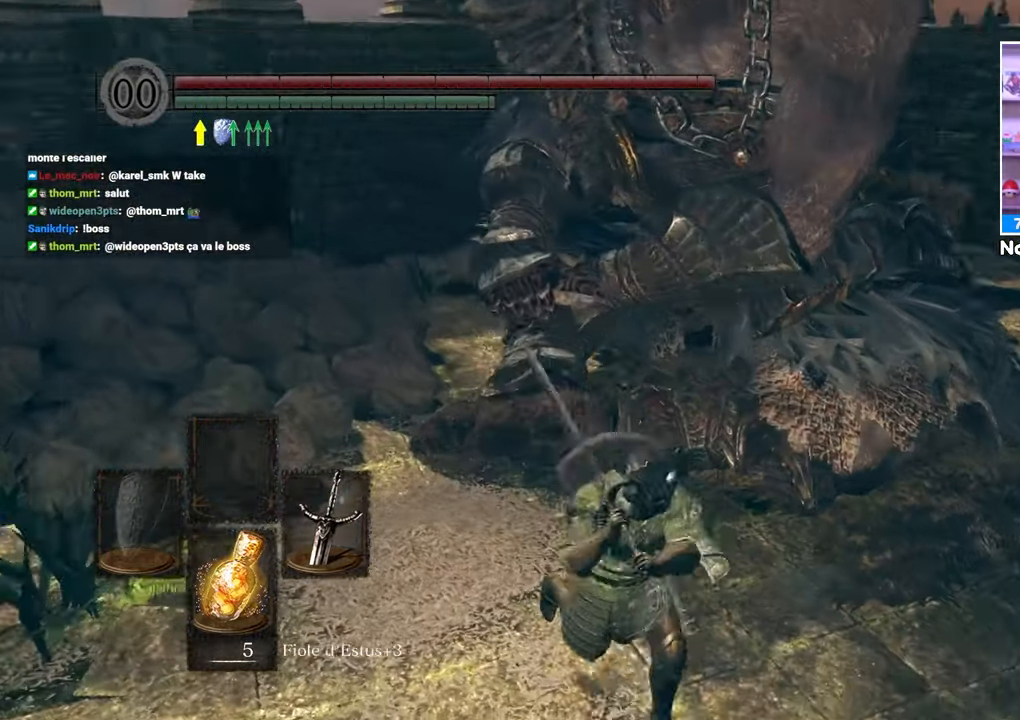
{"dt_ms": 500, "buttons": ["A"], "left_stick": "up", "right_stick": "center"}
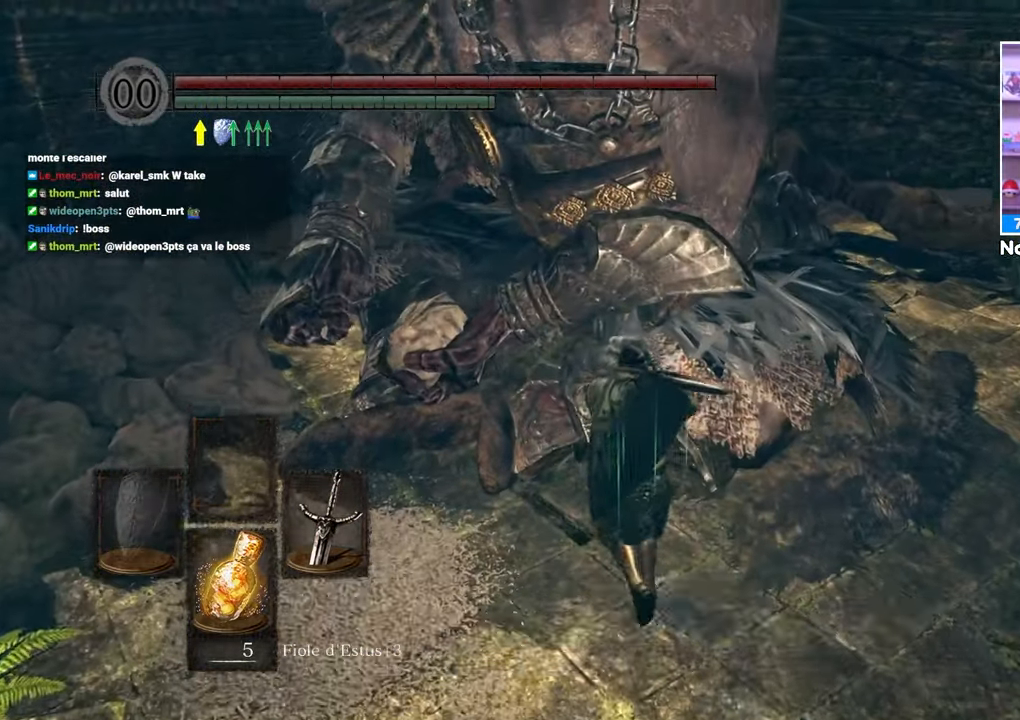
{"dt_ms": 500, "buttons": [], "left_stick": "center", "right_stick": "center", "button_events": [[67, "A", "up"], [183, "A", "down"], [267, "A", "up"], [333, "A", "down"], [433, "A", "up"]]}
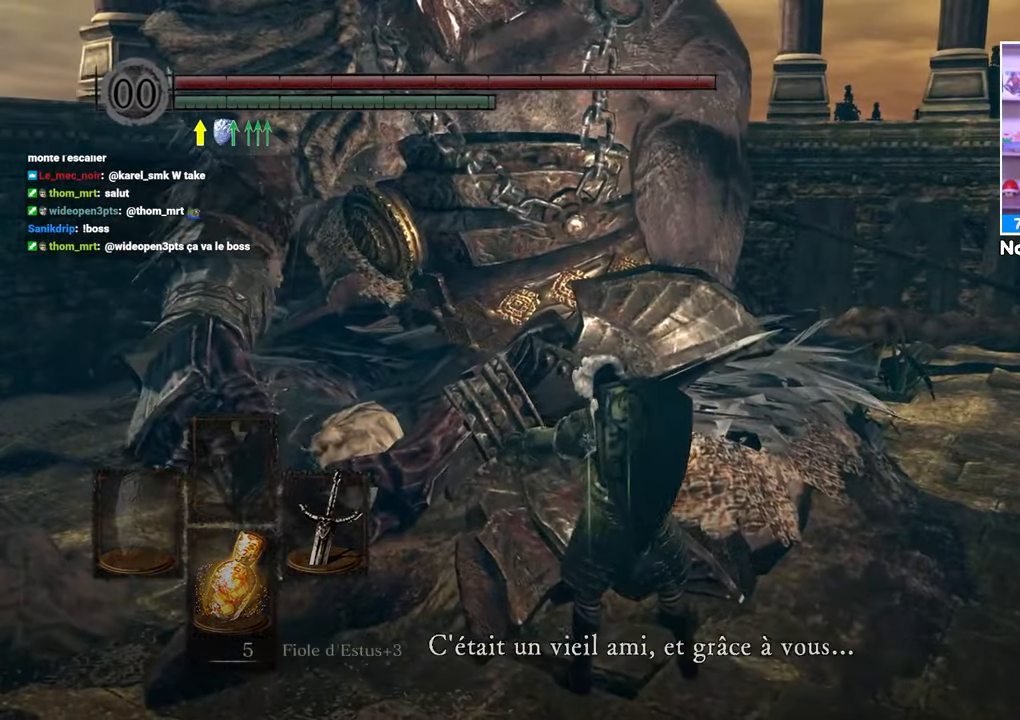
{"dt_ms": 500, "buttons": [], "left_stick": "center", "right_stick": "center", "button_events": [[33, "A", "down"], [117, "A", "up"], [233, "A", "down"], [317, "A", "up"], [400, "A", "down"], [483, "A", "up"]]}
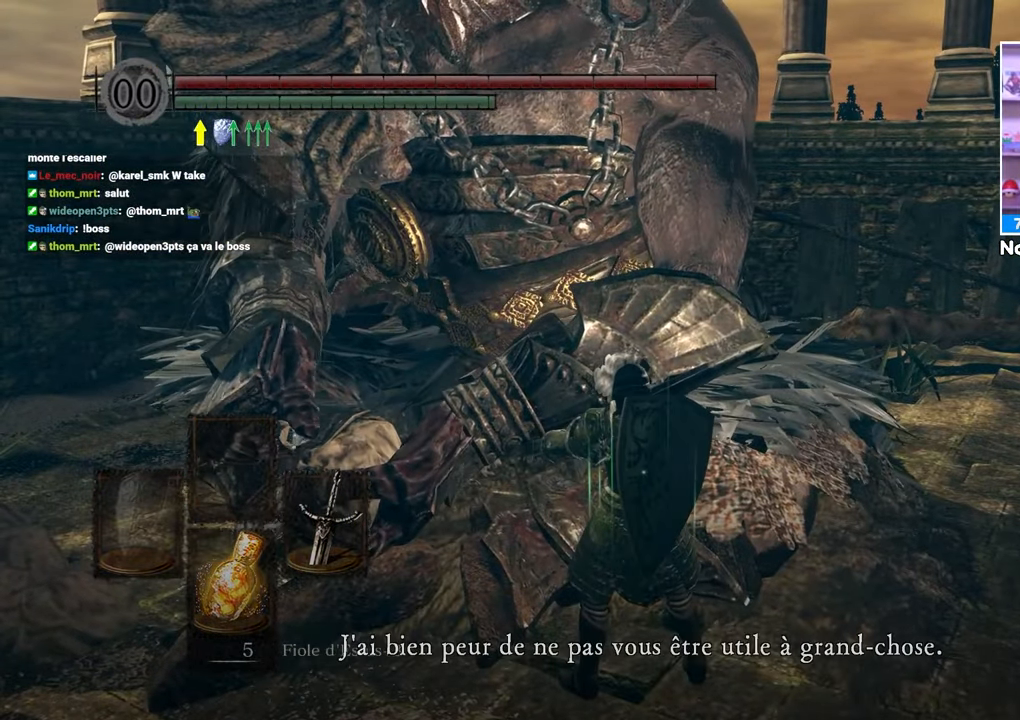
{"dt_ms": 500, "buttons": [], "left_stick": "center", "right_stick": "center", "button_events": [[83, "A", "down"], [150, "A", "up"]]}
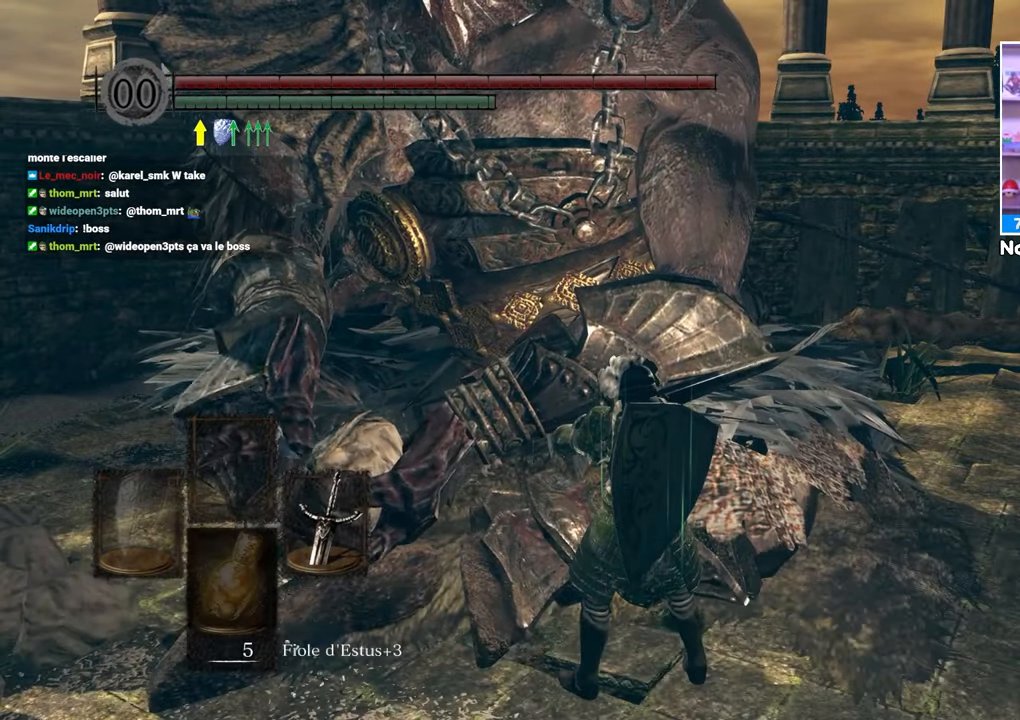
{"dt_ms": 500, "buttons": [], "left_stick": "center", "right_stick": "center", "button_events": []}
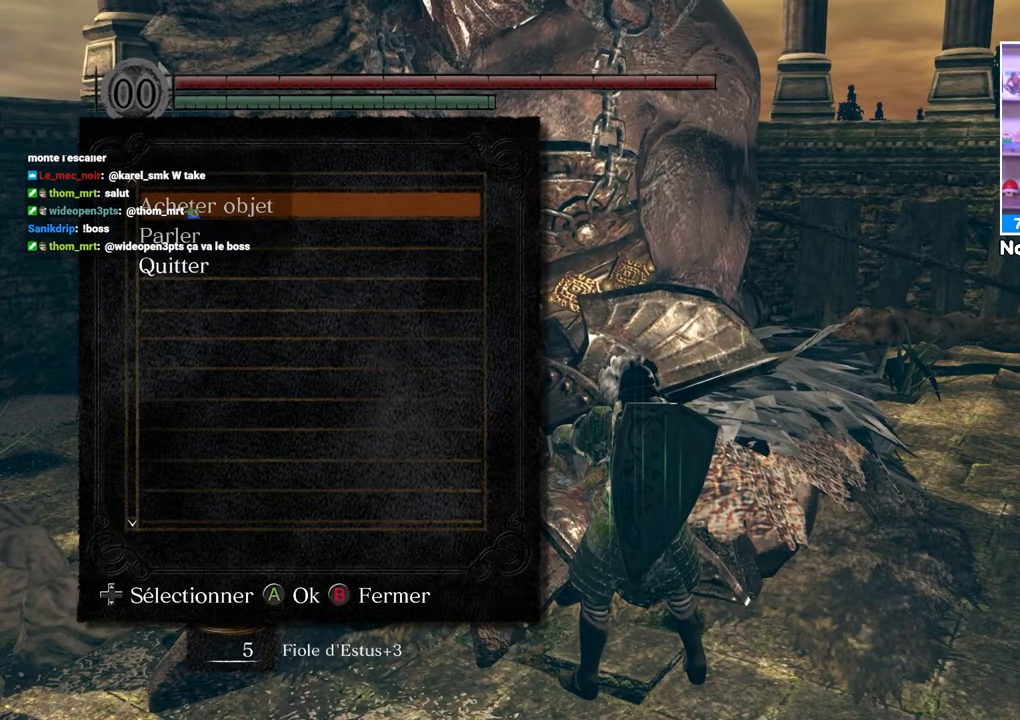
{"dt_ms": 500, "buttons": [], "left_stick": "center", "right_stick": "center", "button_events": [[150, "A", "down"], [267, "A", "up"]]}
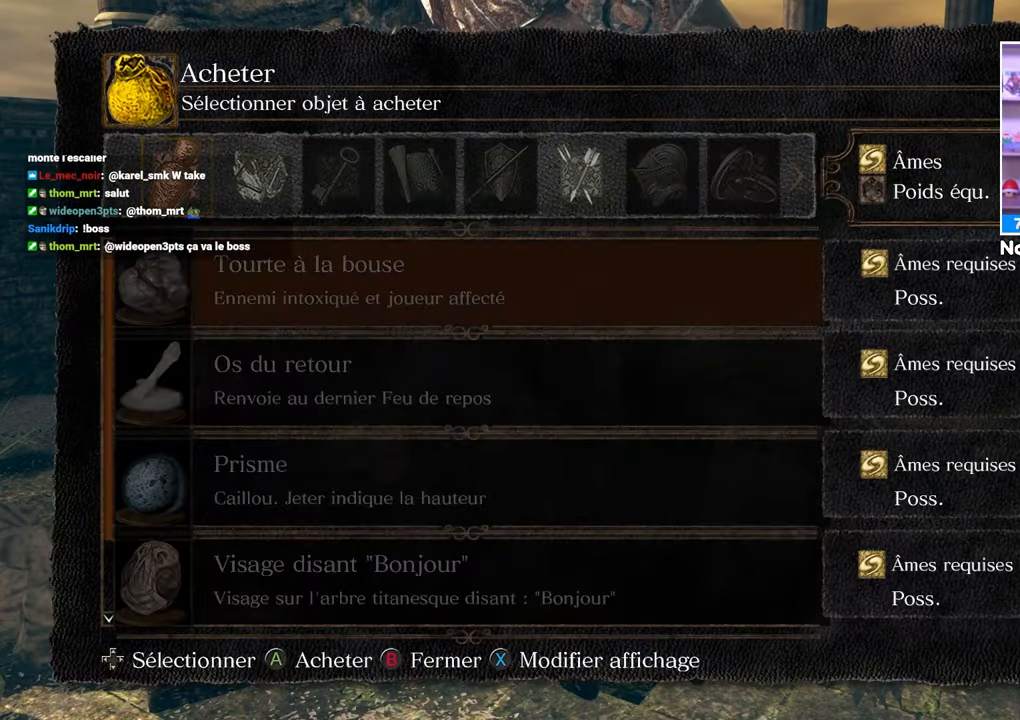
{"dt_ms": 500, "buttons": [], "left_stick": "center", "right_stick": "center", "button_events": [[333, "B", "down"], [417, "B", "up"]]}
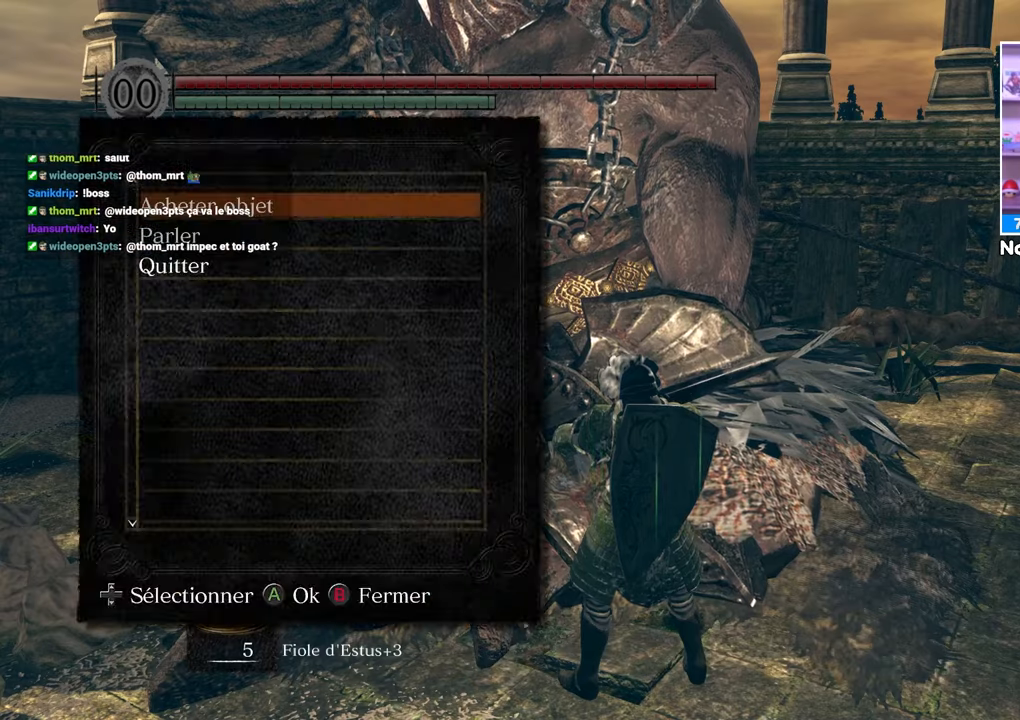
{"dt_ms": 500, "buttons": [], "left_stick": "center", "right_stick": "center", "button_events": [[150, "DPAD_DOWN", "down"], [267, "DPAD_DOWN", "up"], [383, "A", "down"], [500, "A", "up"]]}
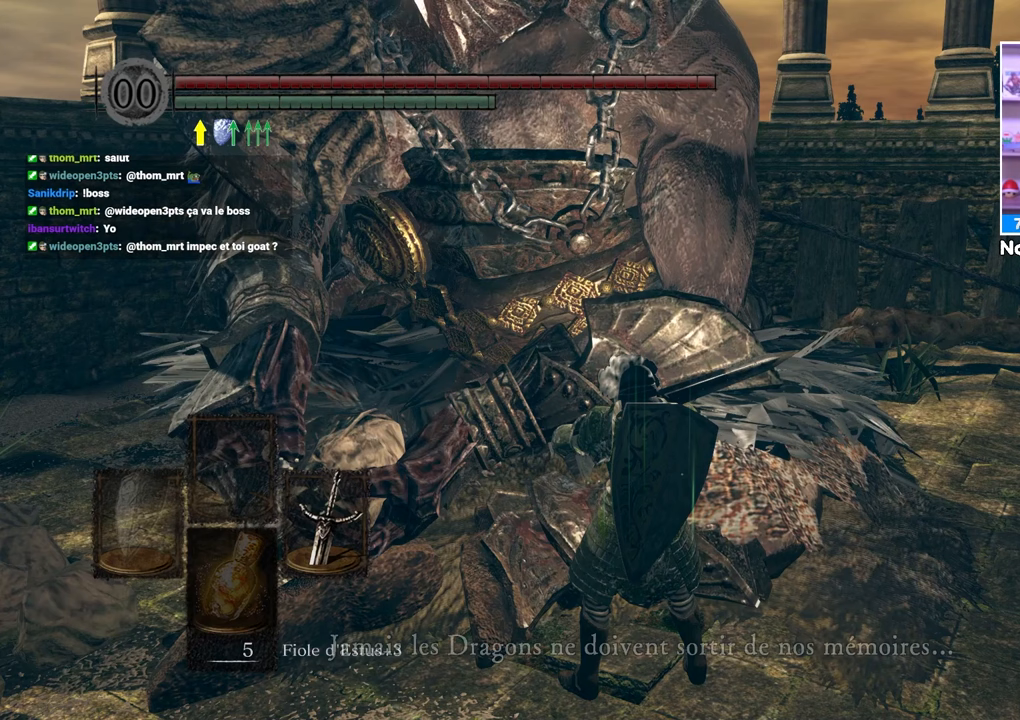
{"dt_ms": 500, "buttons": [], "left_stick": "center", "right_stick": "center", "button_events": []}
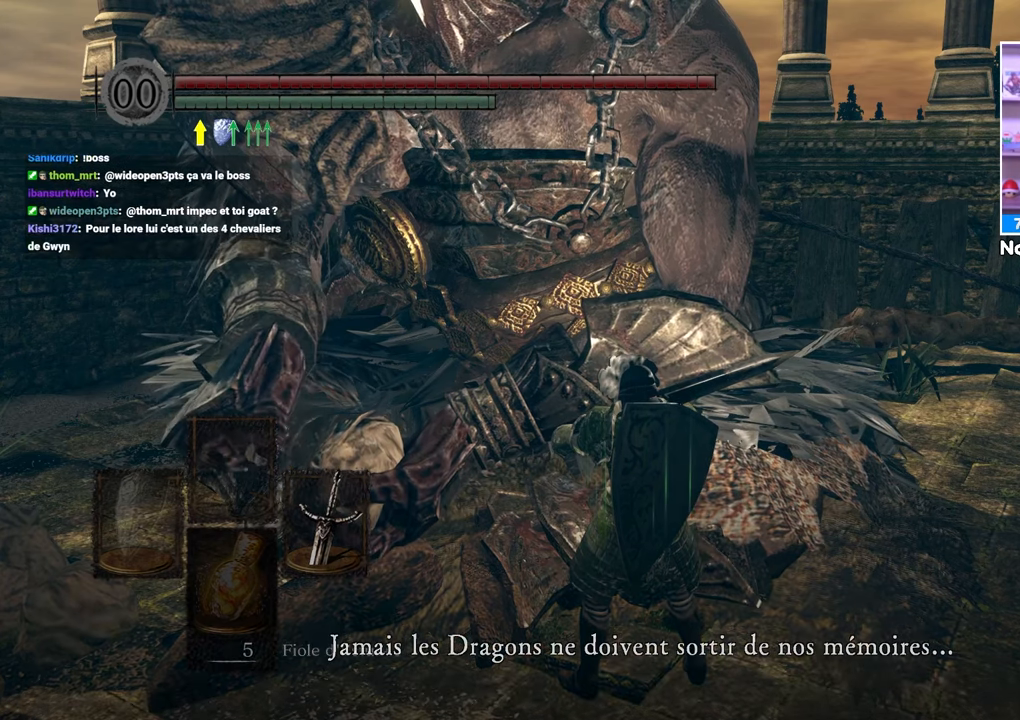
{"dt_ms": 500, "buttons": ["A"], "left_stick": "center", "right_stick": "center", "button_events": [[400, "A", "down"]]}
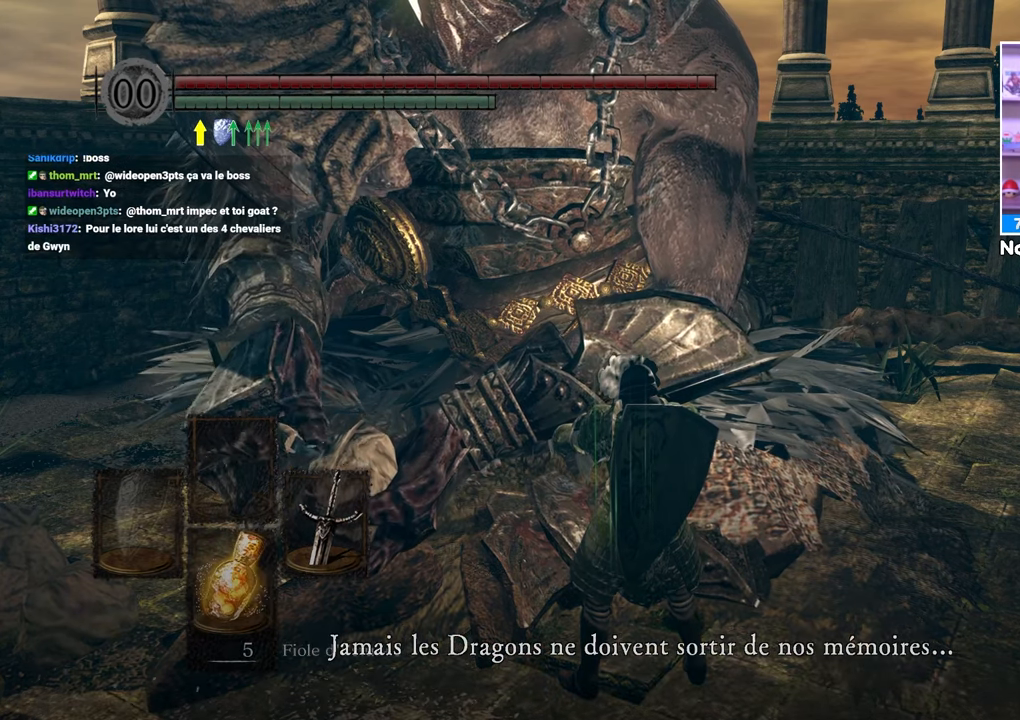
{"dt_ms": 500, "buttons": ["A"], "left_stick": "center", "right_stick": "center", "button_events": [[17, "A", "up"], [183, "A", "down"], [300, "A", "up"], [433, "A", "down"]]}
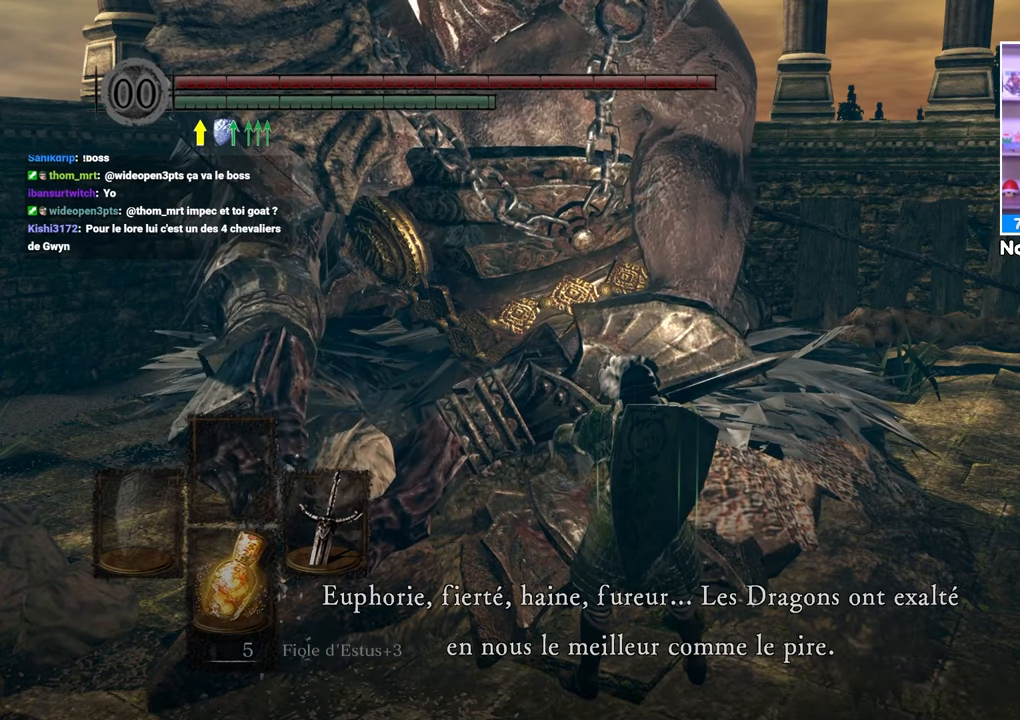
{"dt_ms": 500, "buttons": ["A"], "left_stick": "center", "right_stick": "center", "button_events": [[33, "A", "up"], [133, "A", "down"], [200, "A", "up"], [483, "A", "down"]]}
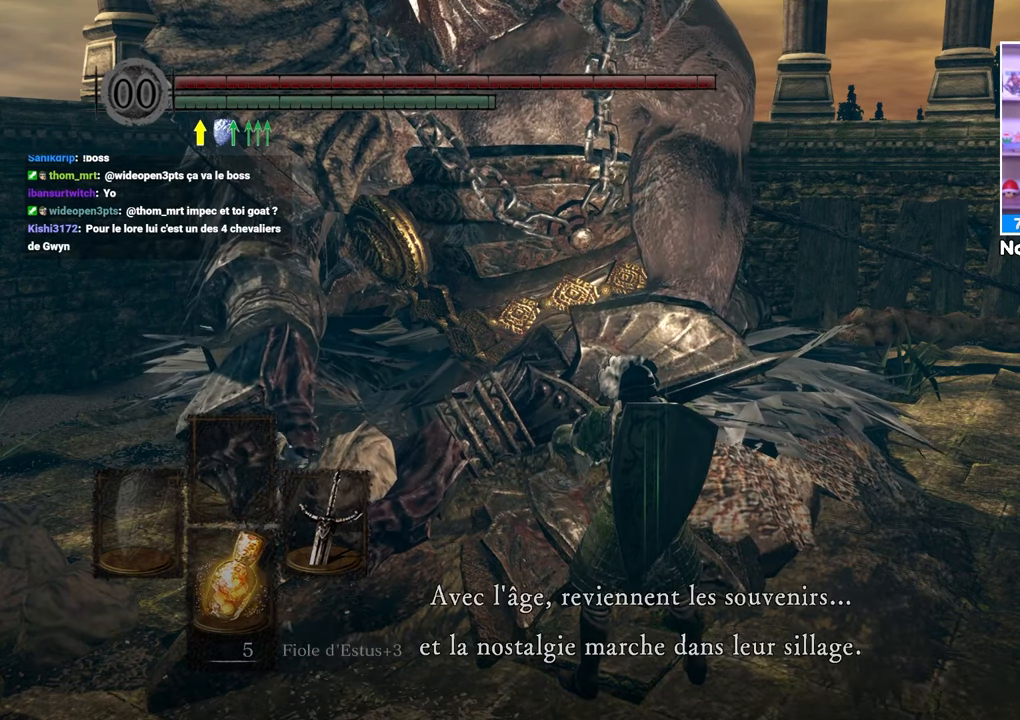
{"dt_ms": 500, "buttons": [], "left_stick": "center", "right_stick": "center", "button_events": [[83, "A", "up"], [300, "A", "down"], [400, "A", "up"]]}
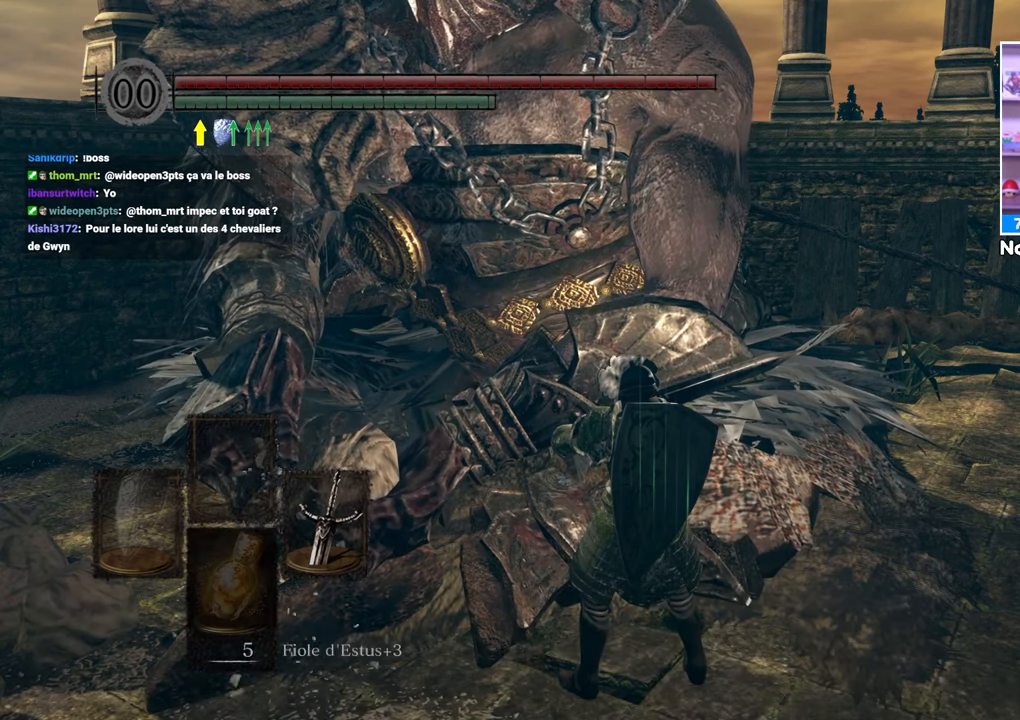
{"dt_ms": 500, "buttons": [], "left_stick": "center", "right_stick": "center", "button_events": []}
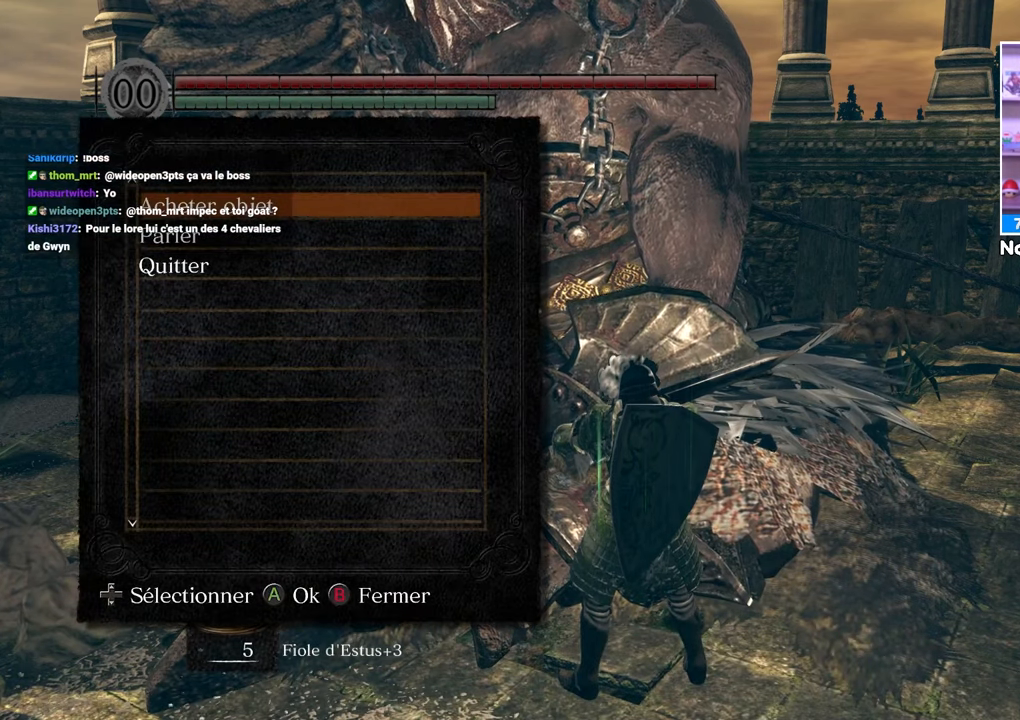
{"dt_ms": 500, "buttons": [], "left_stick": "center", "right_stick": "center", "button_events": [[183, "A", "down"], [300, "A", "up"]]}
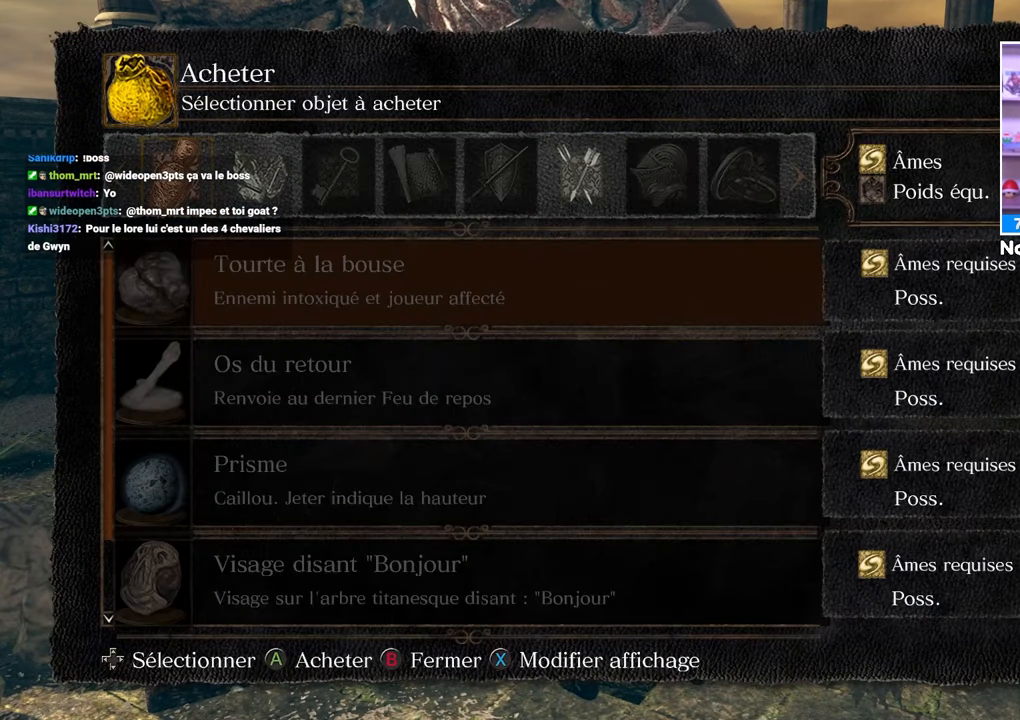
{"dt_ms": 500, "buttons": ["DPAD_UP"], "left_stick": "center", "right_stick": "center", "button_events": [[100, "DPAD_UP", "down"]]}
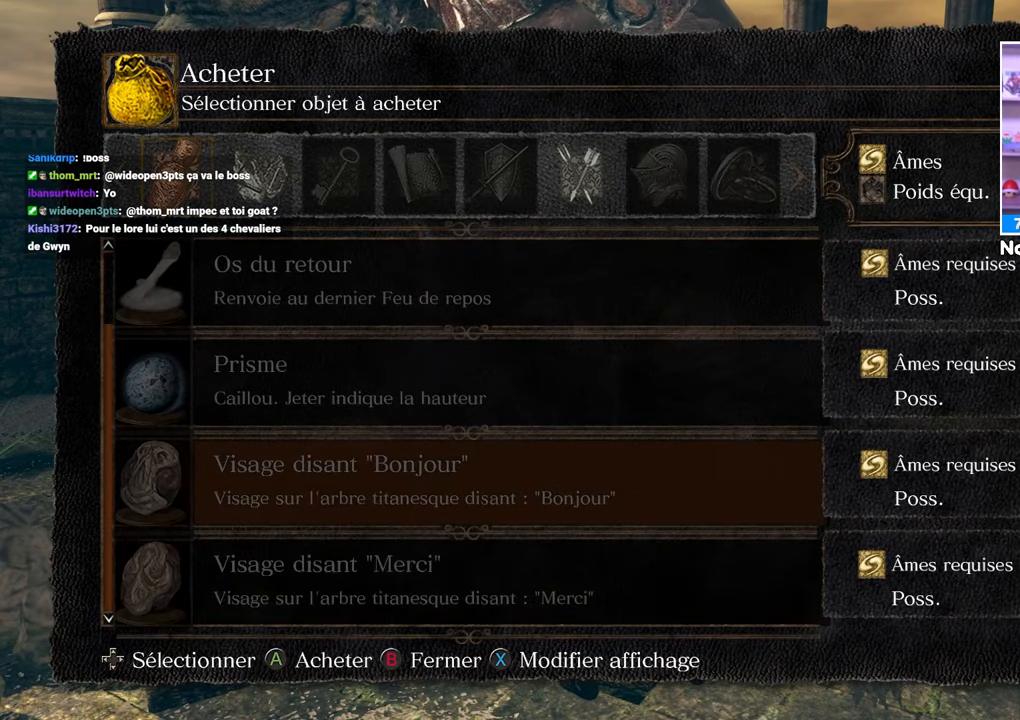
{"dt_ms": 500, "buttons": ["DPAD_UP"], "left_stick": "center", "right_stick": "center", "button_events": []}
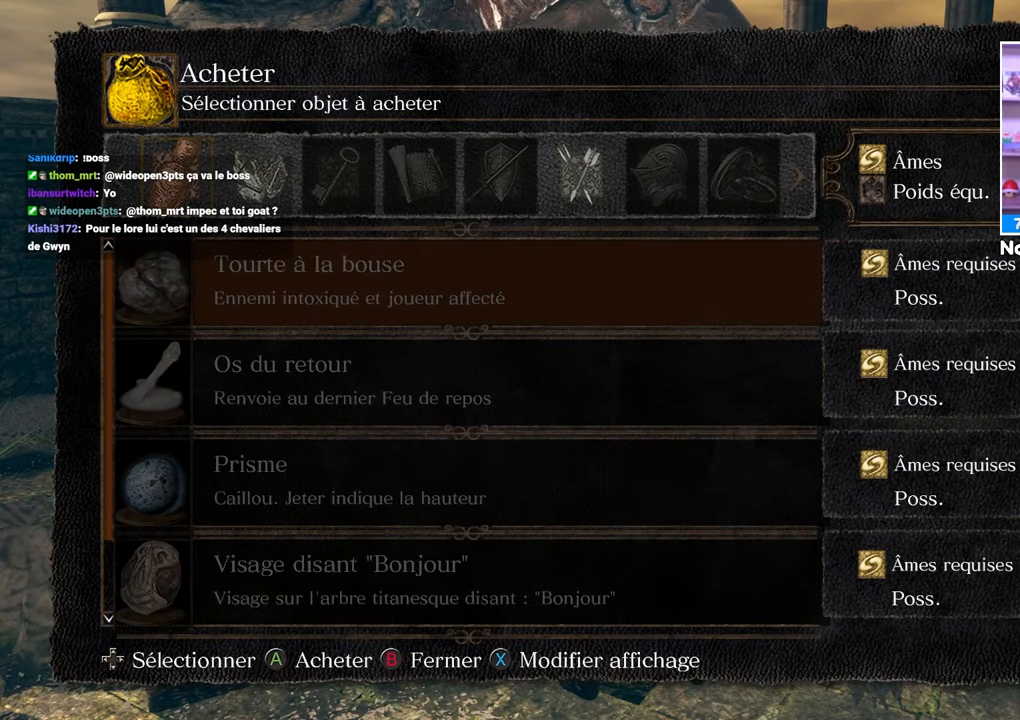
{"dt_ms": 500, "buttons": ["DPAD_UP"], "left_stick": "center", "right_stick": "center", "button_events": []}
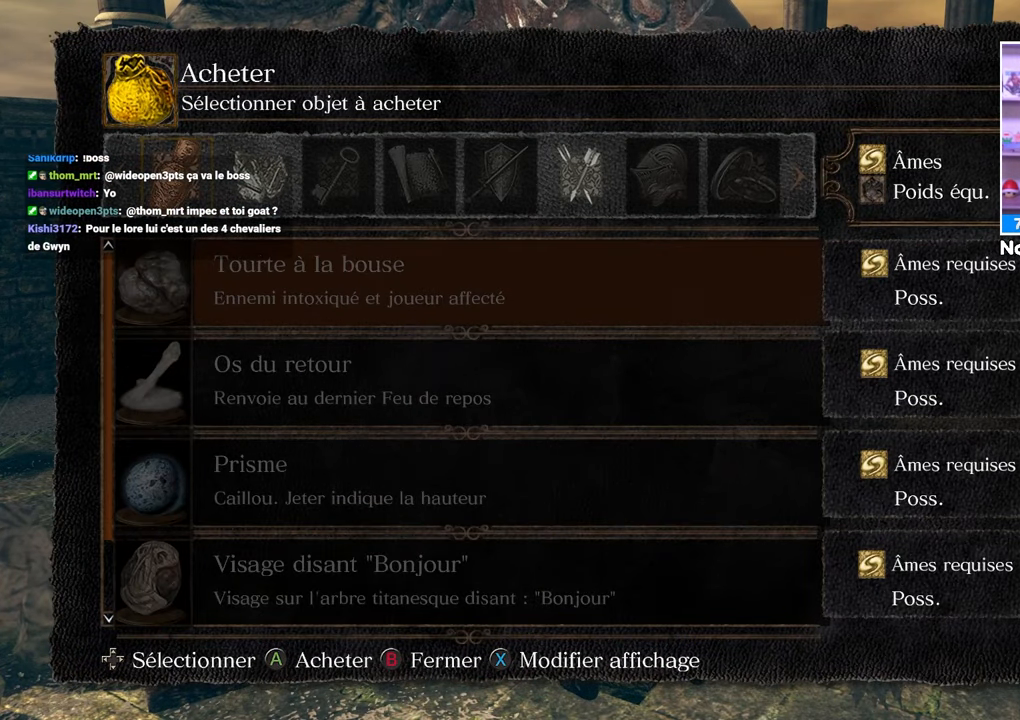
{"dt_ms": 500, "buttons": [], "left_stick": "center", "right_stick": "center", "button_events": [[267, "DPAD_UP", "up"], [350, "DPAD_UP", "down"], [483, "DPAD_UP", "up"]]}
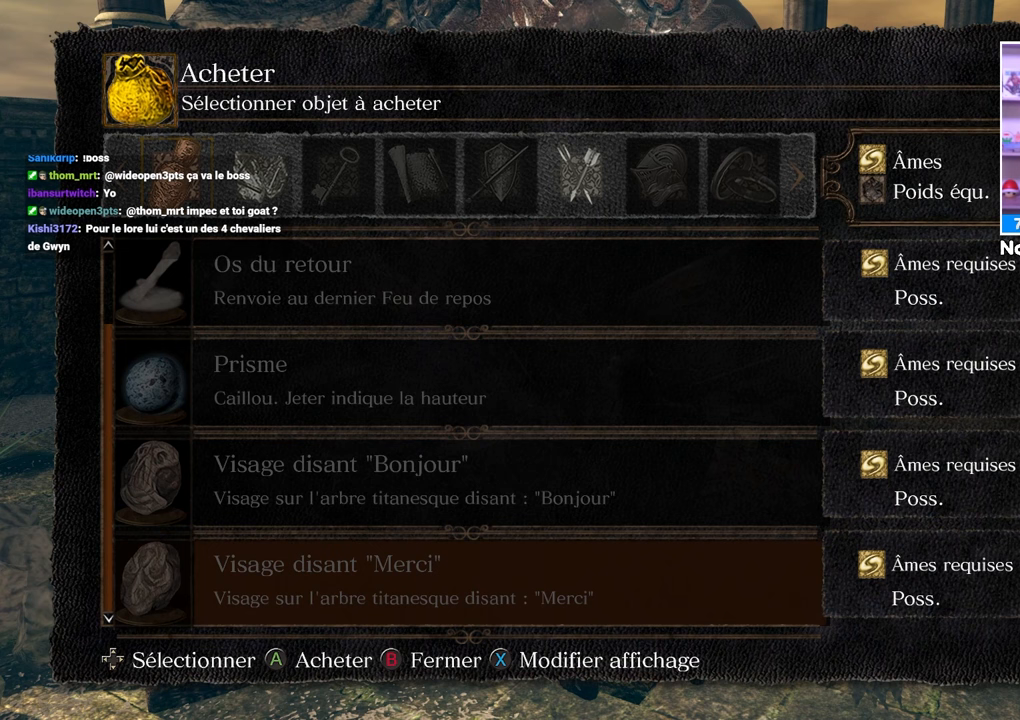
{"dt_ms": 500, "buttons": [], "left_stick": "center", "right_stick": "center", "button_events": []}
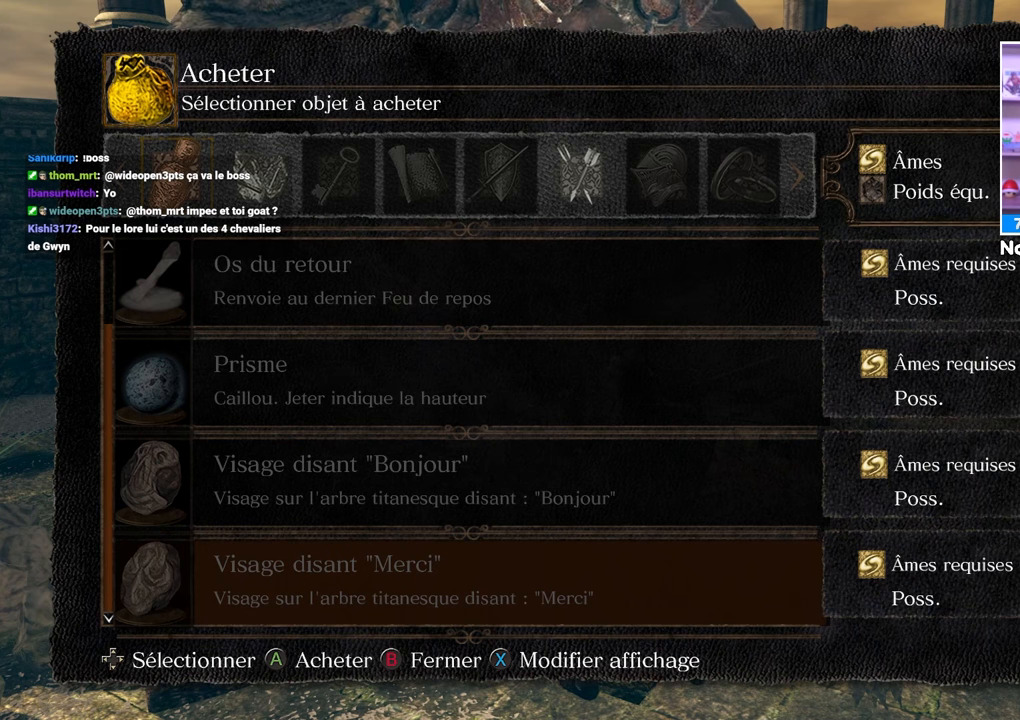
{"dt_ms": 500, "buttons": [], "left_stick": "center", "right_stick": "center", "button_events": []}